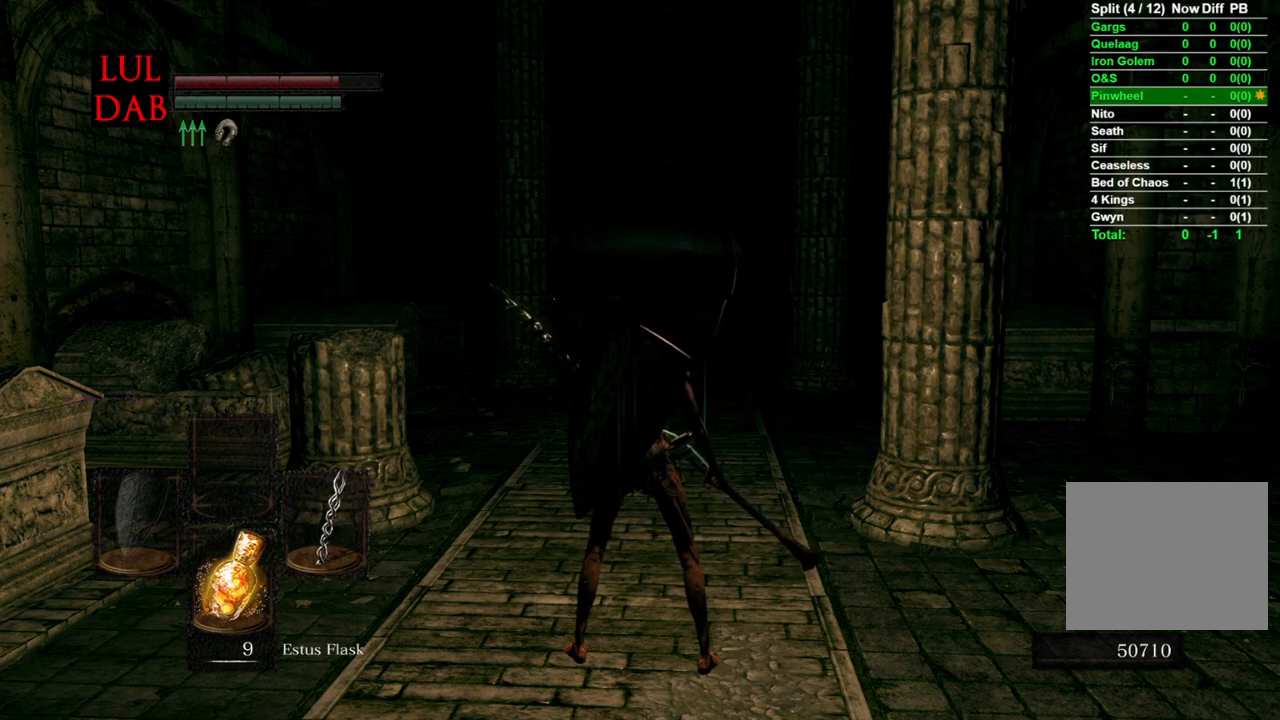
Gameplay with a controller (PlayStation layout); each line is a JSON object with the inputs held at the frame after it. "events" lists button and stick changes between this image and that frame as [ms after this image, input, new state], when the widget could be followed in between.
{"buttons": ["CIRCLE"], "left_stick": "up", "right_stick": "center", "events": [[233, "left_stick", "up"], [383, "CIRCLE", "down"]]}
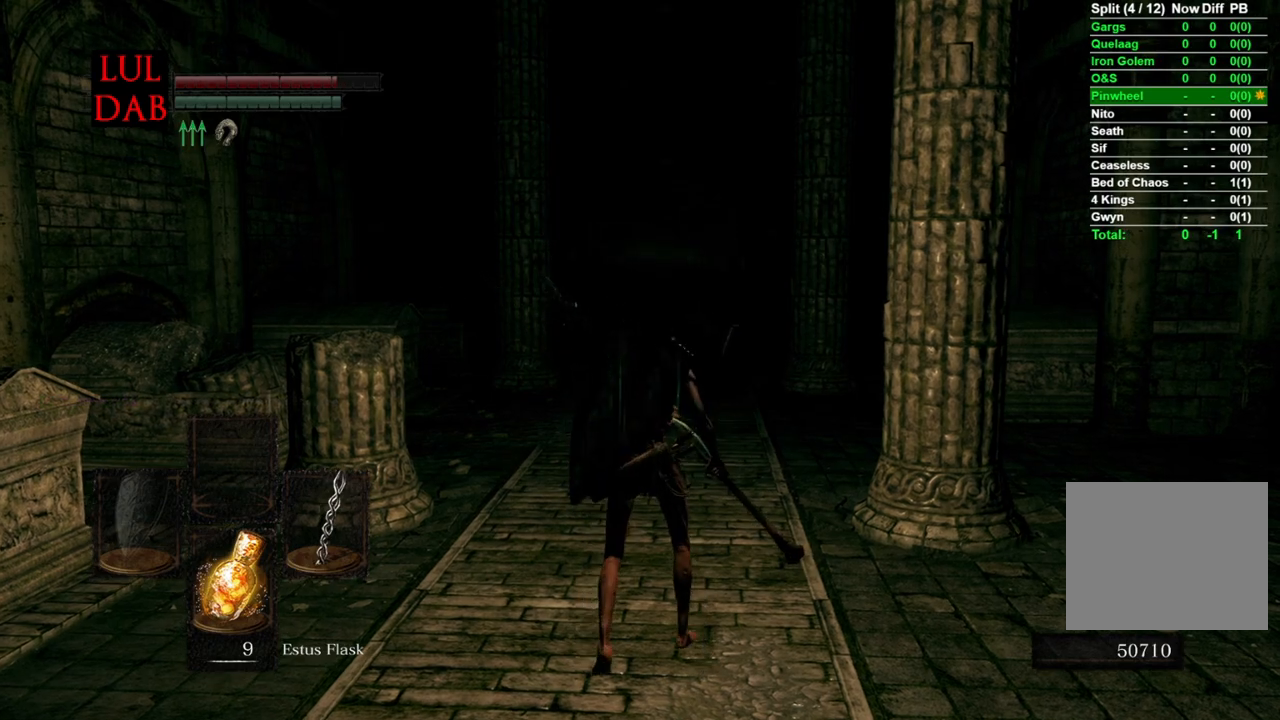
{"buttons": ["CIRCLE"], "left_stick": "up", "right_stick": "center", "events": []}
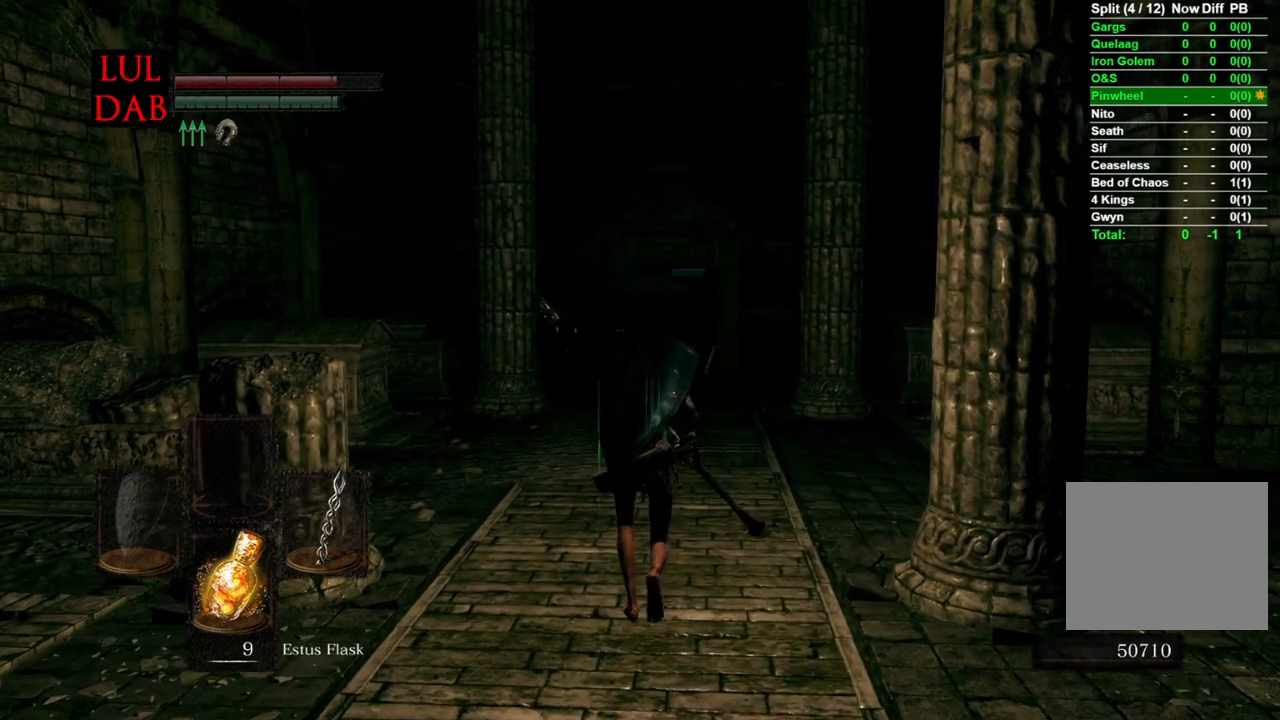
{"buttons": ["CIRCLE"], "left_stick": "up", "right_stick": "center", "events": []}
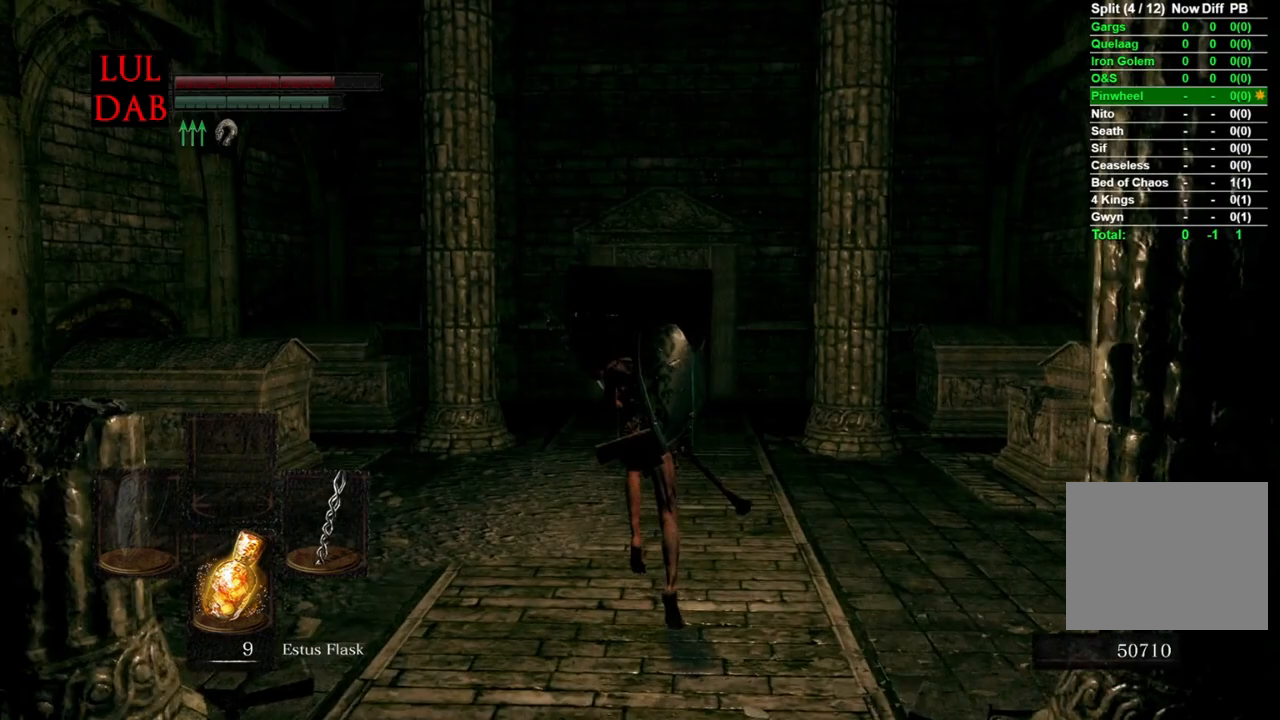
{"buttons": ["CIRCLE"], "left_stick": "up", "right_stick": "center", "events": []}
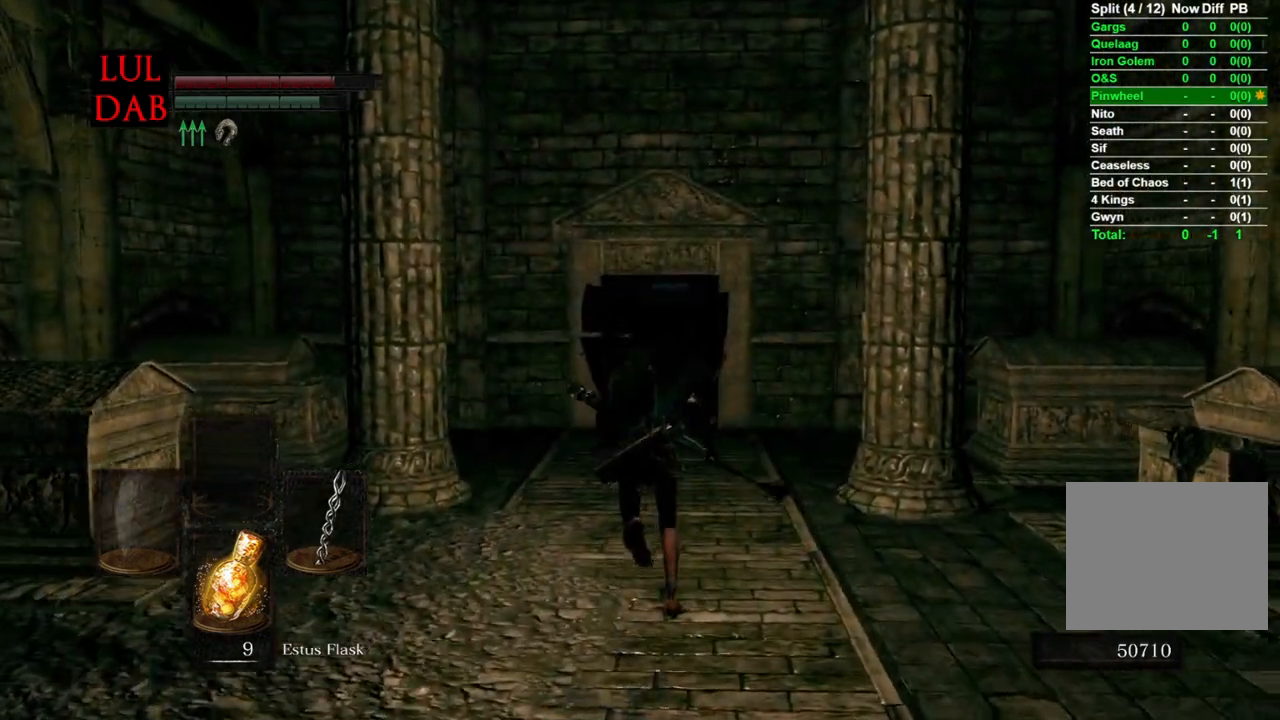
{"buttons": ["CIRCLE"], "left_stick": "up", "right_stick": "center", "events": []}
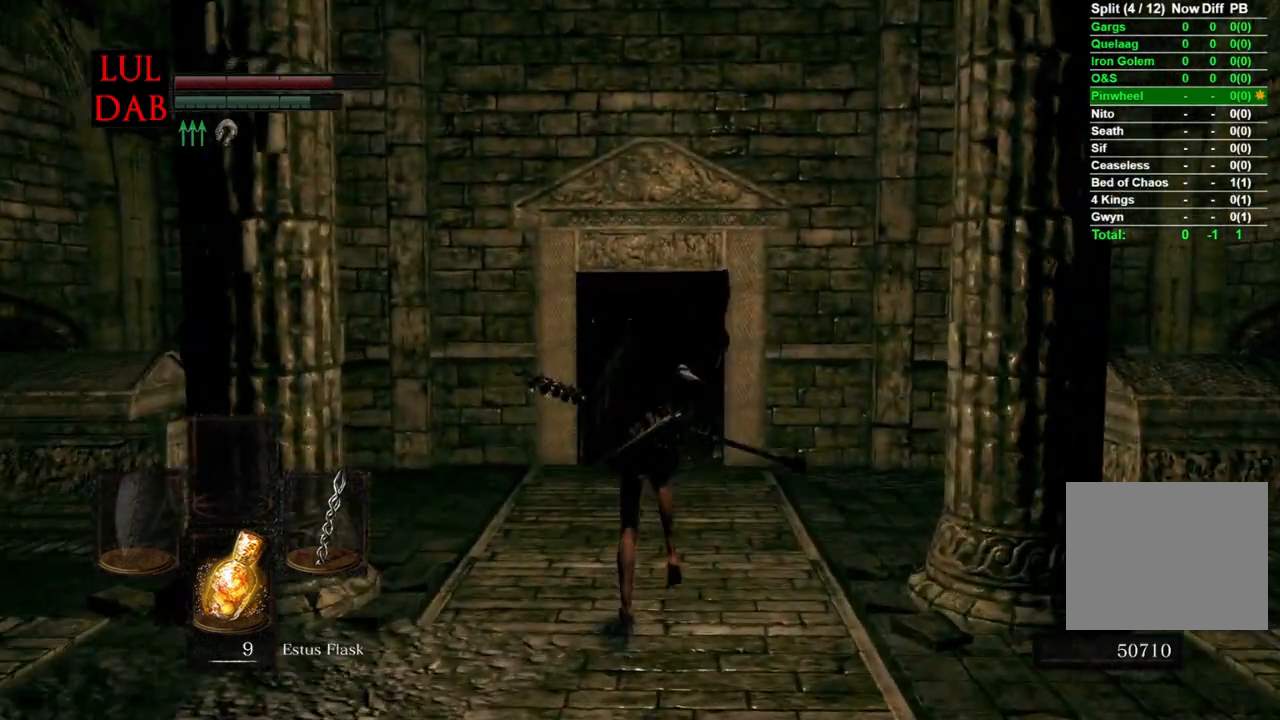
{"buttons": ["CIRCLE"], "left_stick": "up", "right_stick": "center", "events": []}
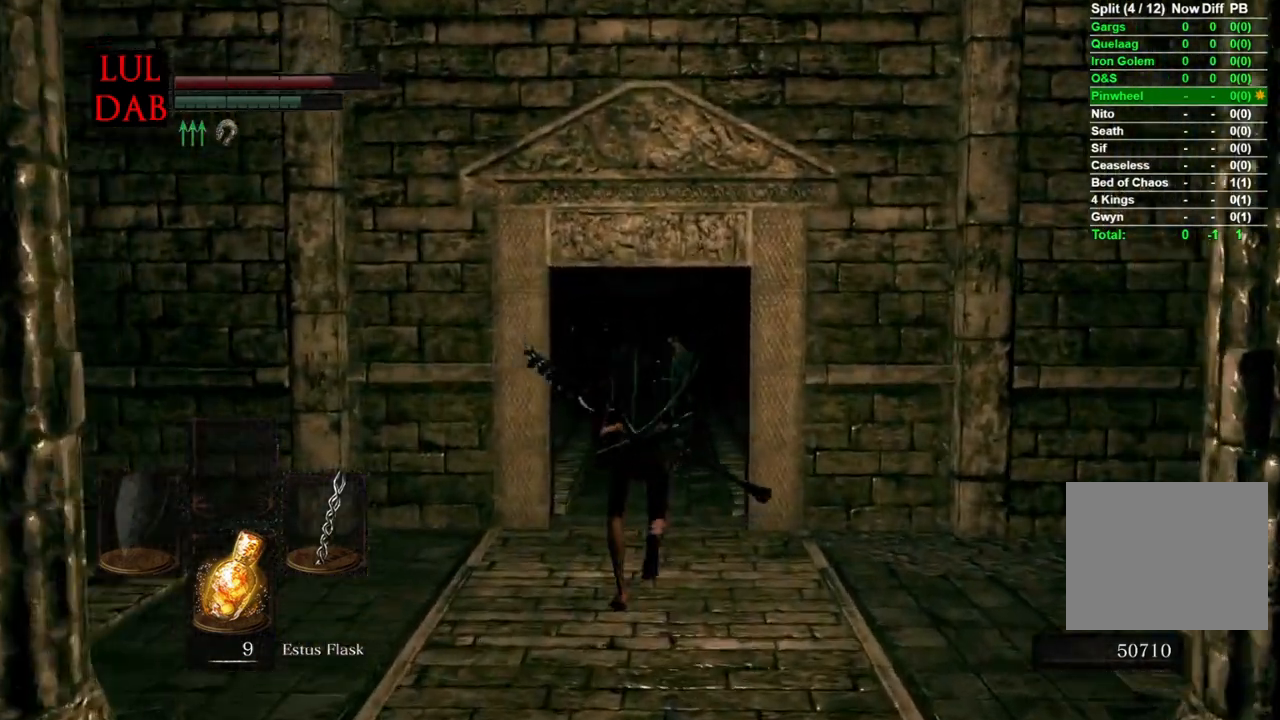
{"buttons": ["CIRCLE"], "left_stick": "up", "right_stick": "center", "events": []}
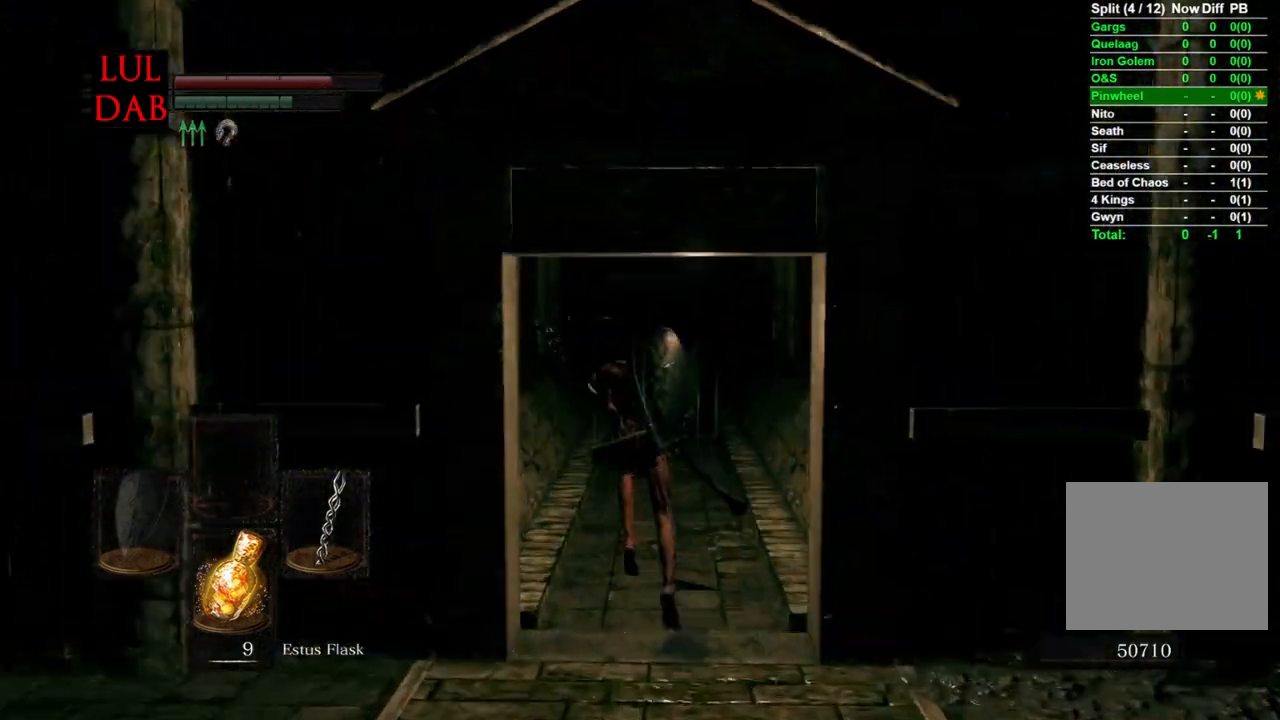
{"buttons": [], "left_stick": "up", "right_stick": "center", "events": [[100, "CIRCLE", "up"], [333, "CIRCLE", "down"], [383, "CIRCLE", "up"]]}
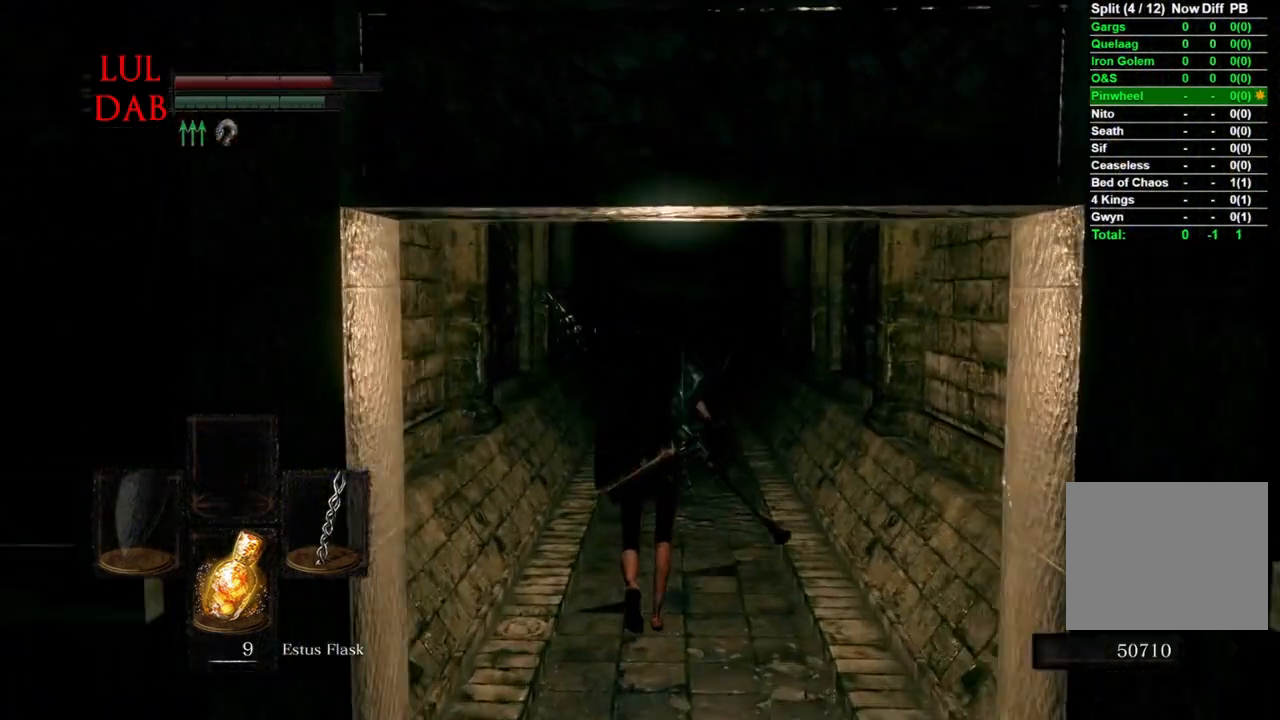
{"buttons": ["CIRCLE"], "left_stick": "up", "right_stick": "center", "events": [[233, "R1", "down"], [300, "R1", "up"], [383, "CIRCLE", "down"]]}
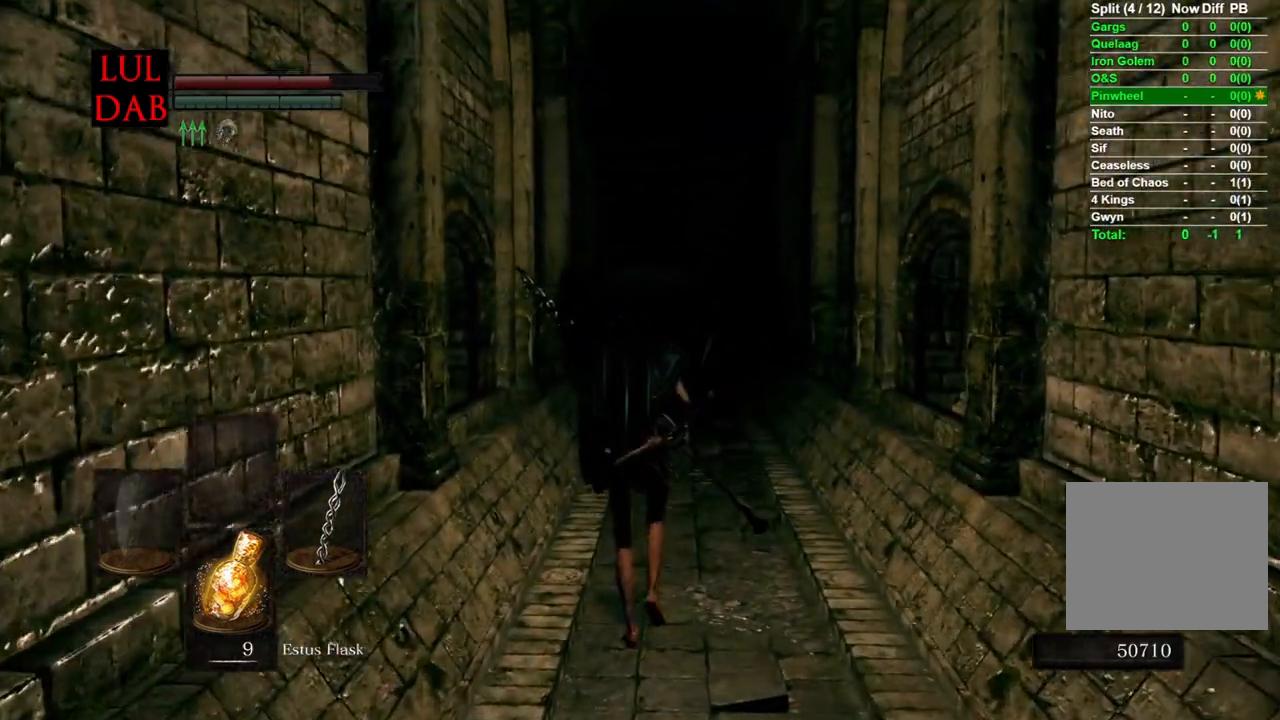
{"buttons": [], "left_stick": "up", "right_stick": "center", "events": [[67, "CIRCLE", "up"], [150, "L1", "down"], [250, "L1", "up"]]}
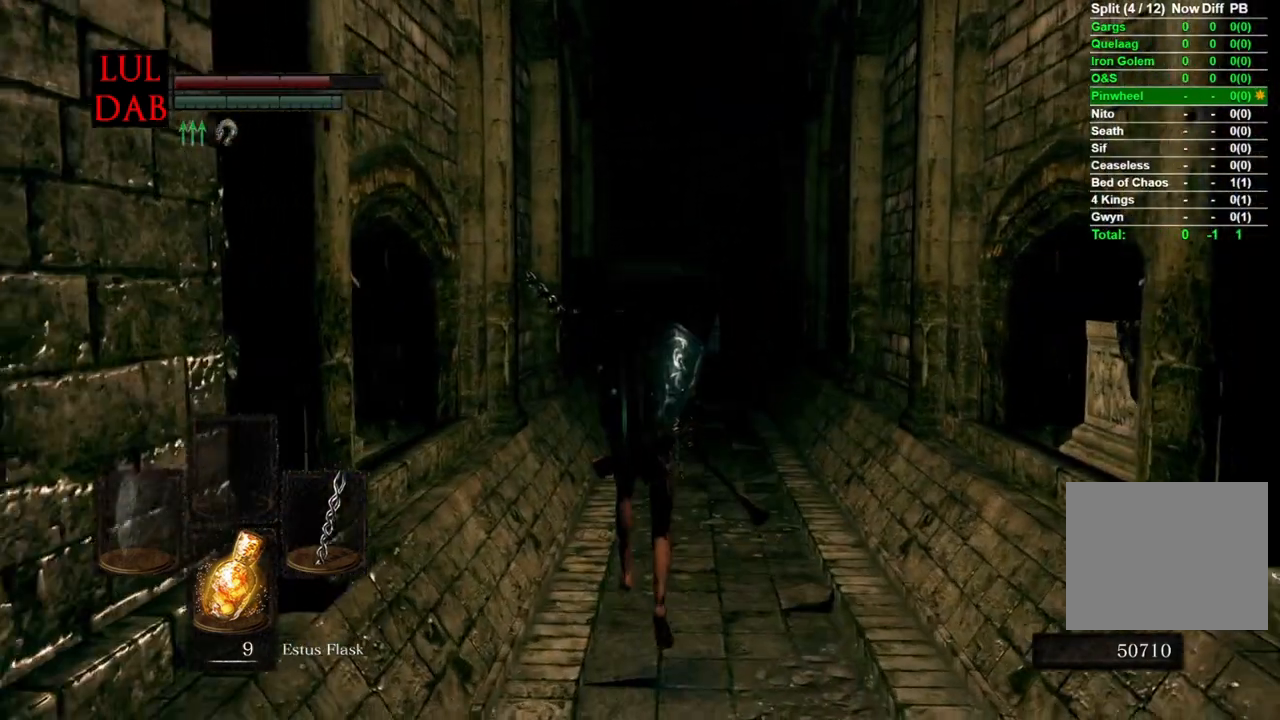
{"buttons": [], "left_stick": "up", "right_stick": "center", "events": [[217, "R1", "down"], [283, "R1", "up"]]}
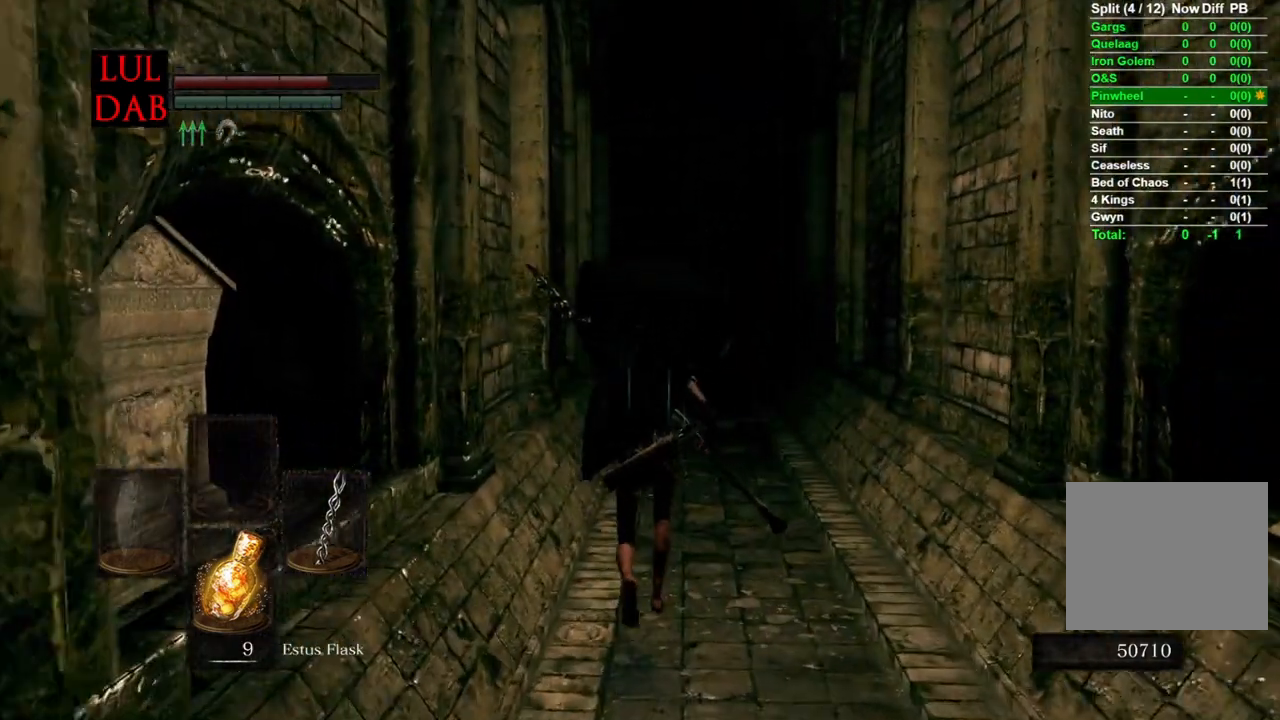
{"buttons": [], "left_stick": "up", "right_stick": "center", "events": [[450, "CIRCLE", "down"], [500, "CIRCLE", "up"]]}
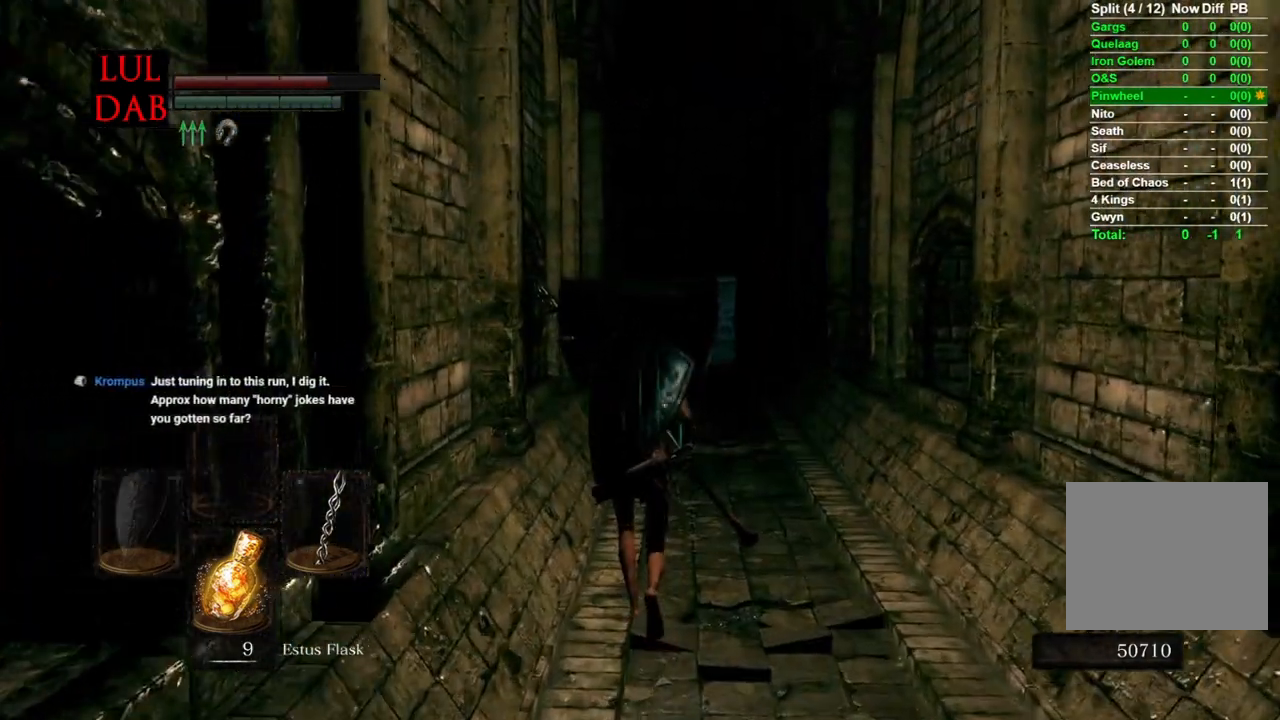
{"buttons": [], "left_stick": "up", "right_stick": "center", "events": []}
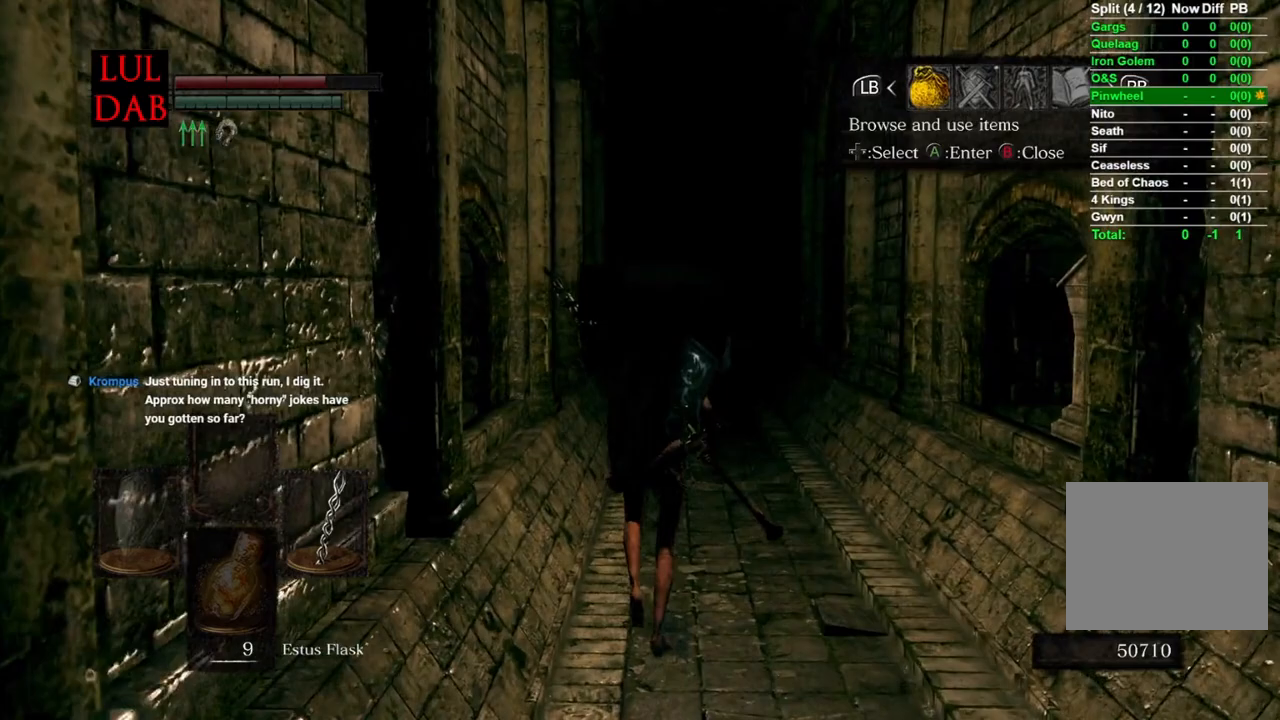
{"buttons": [], "left_stick": "up", "right_stick": "center", "events": [[67, "R1", "down"], [150, "CROSS", "down"], [250, "CROSS", "up"], [300, "R1", "up"]]}
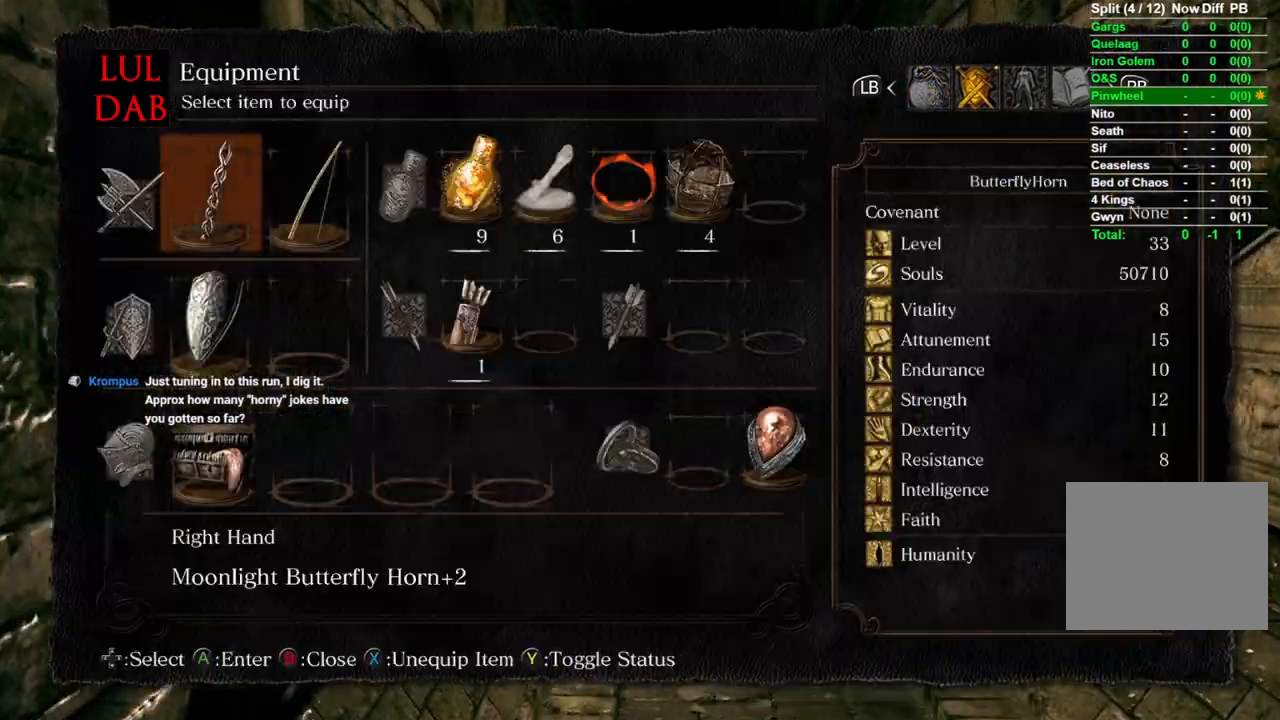
{"buttons": [], "left_stick": "center", "right_stick": "center", "events": [[433, "left_stick", "center"]]}
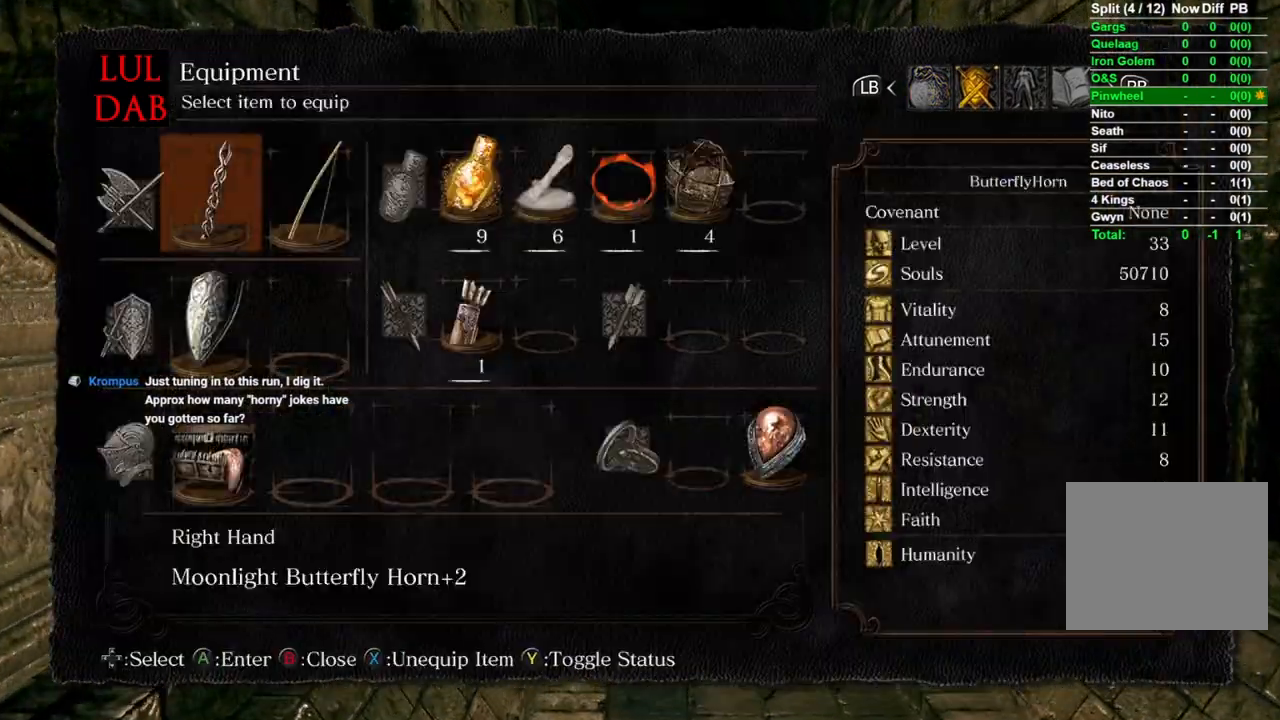
{"buttons": [], "left_stick": "up-right", "right_stick": "center", "events": [[67, "DPAD_UP", "down"], [167, "DPAD_UP", "up"], [267, "DPAD_LEFT", "down"], [300, "left_stick", "up-right"], [367, "DPAD_LEFT", "up"]]}
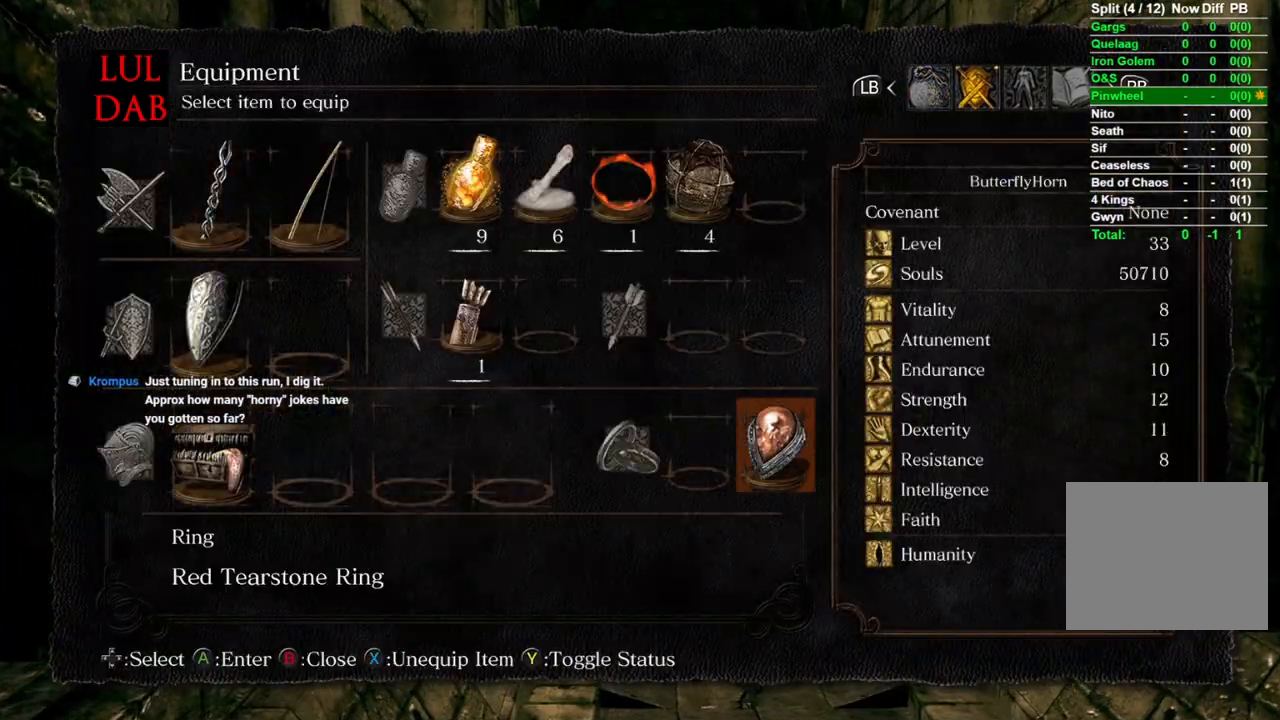
{"buttons": ["SQUARE"], "left_stick": "center", "right_stick": "center", "events": [[100, "left_stick", "center"], [350, "DPAD_RIGHT", "down"], [467, "DPAD_RIGHT", "up"], [483, "SQUARE", "down"]]}
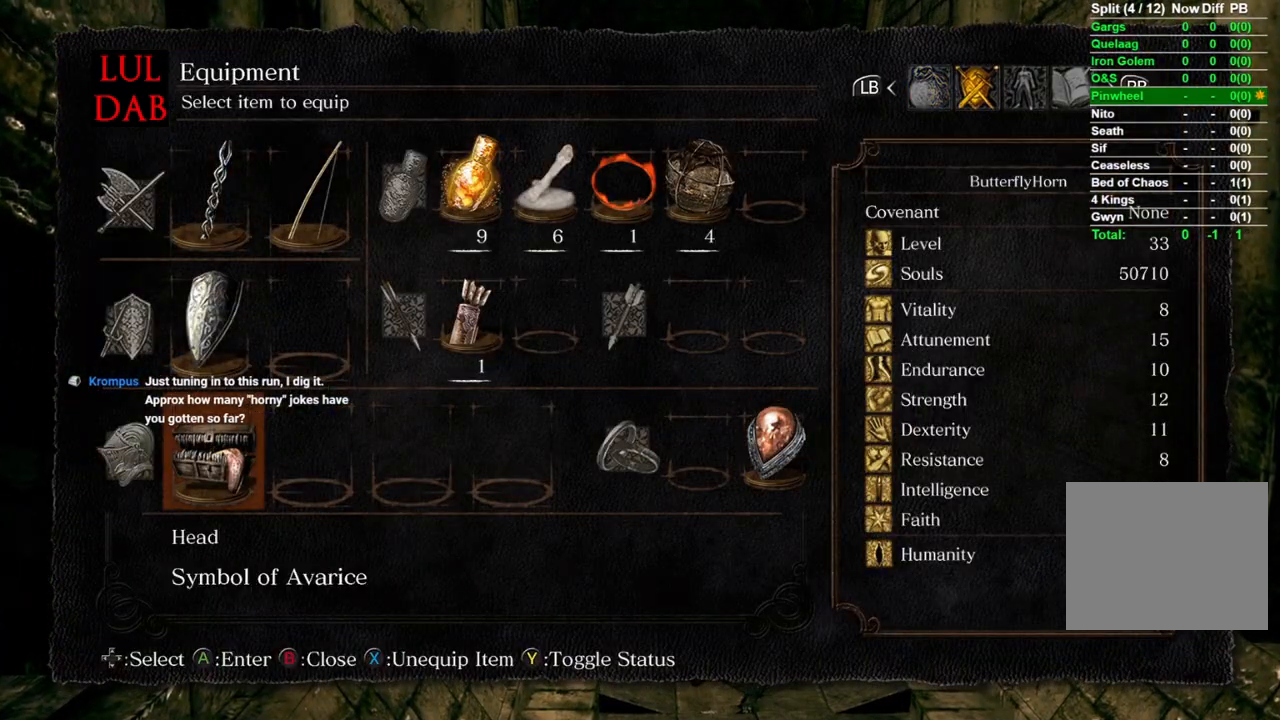
{"buttons": [], "left_stick": "up", "right_stick": "center", "events": [[100, "SQUARE", "up"], [200, "left_stick", "up"], [417, "L1", "down"], [483, "L1", "up"]]}
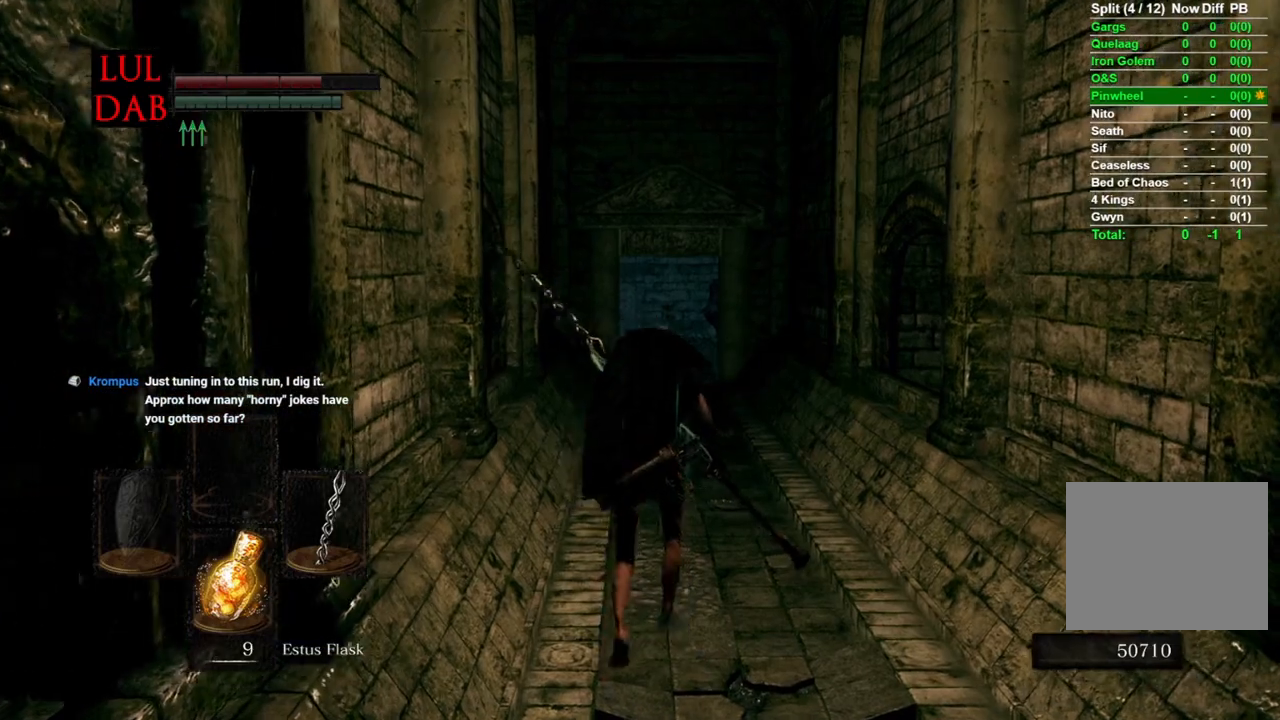
{"buttons": [], "left_stick": "up", "right_stick": "down-left", "events": [[500, "right_stick", "down-left"]]}
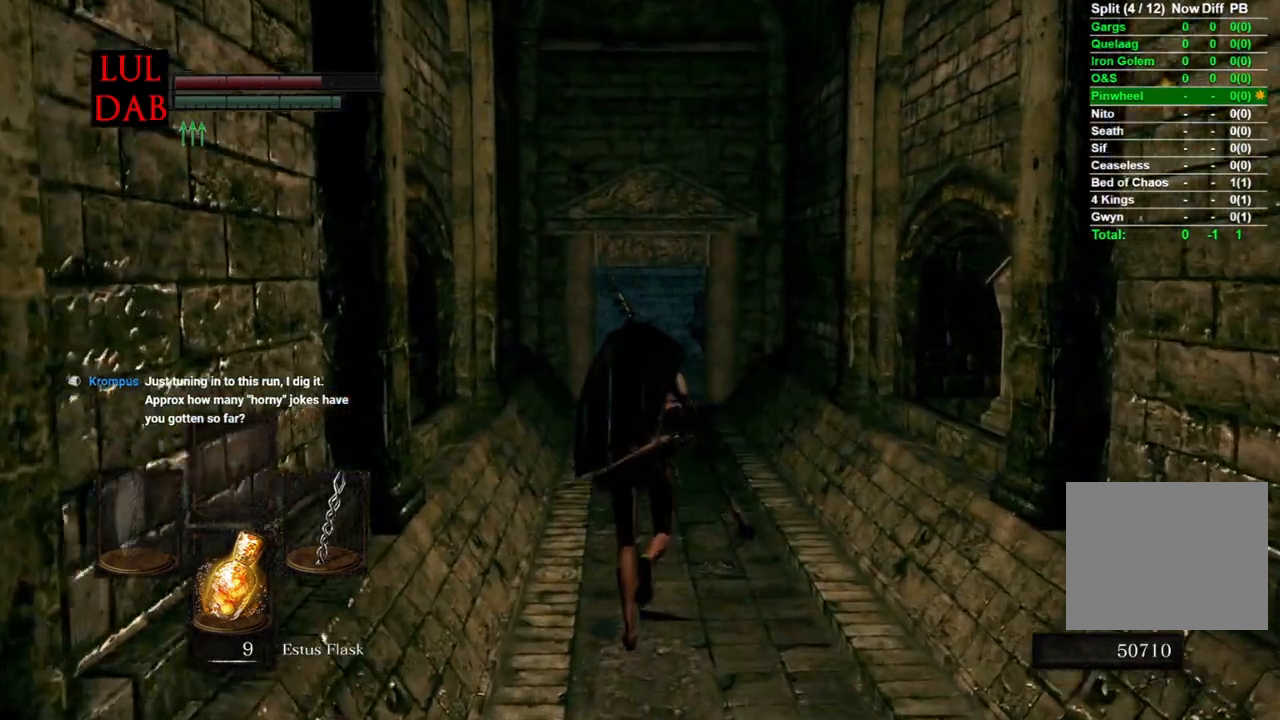
{"buttons": ["CIRCLE"], "left_stick": "up", "right_stick": "down", "events": [[167, "right_stick", "down"], [300, "CIRCLE", "down"]]}
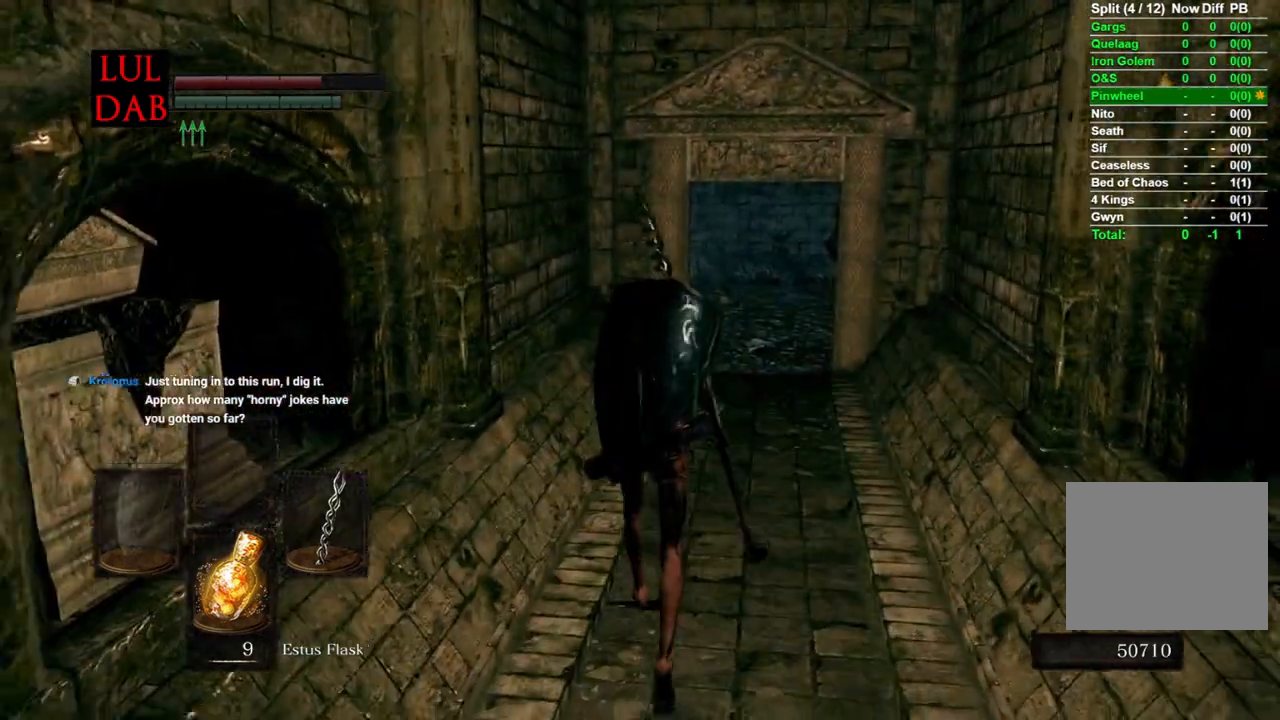
{"buttons": [], "left_stick": "up", "right_stick": "down-left", "events": [[50, "right_stick", "down-left"], [167, "right_stick", "down"], [433, "right_stick", "down-left"], [500, "CIRCLE", "up"]]}
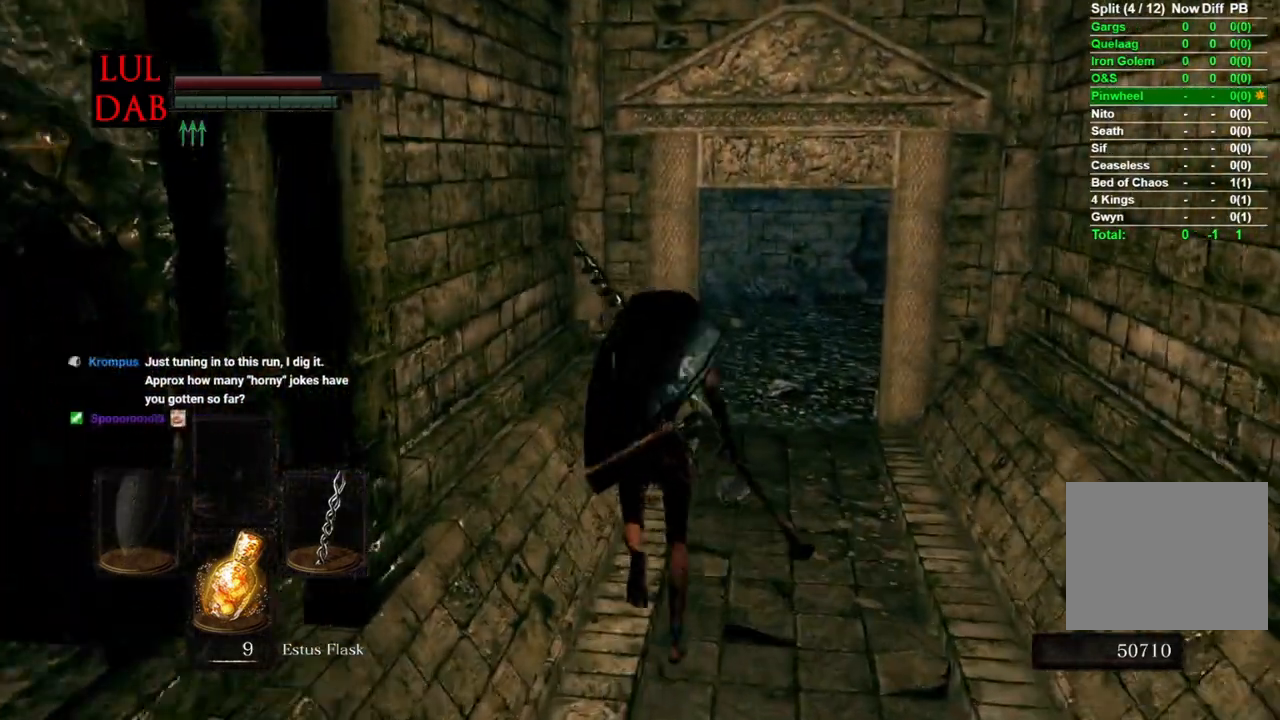
{"buttons": [], "left_stick": "up", "right_stick": "left"}
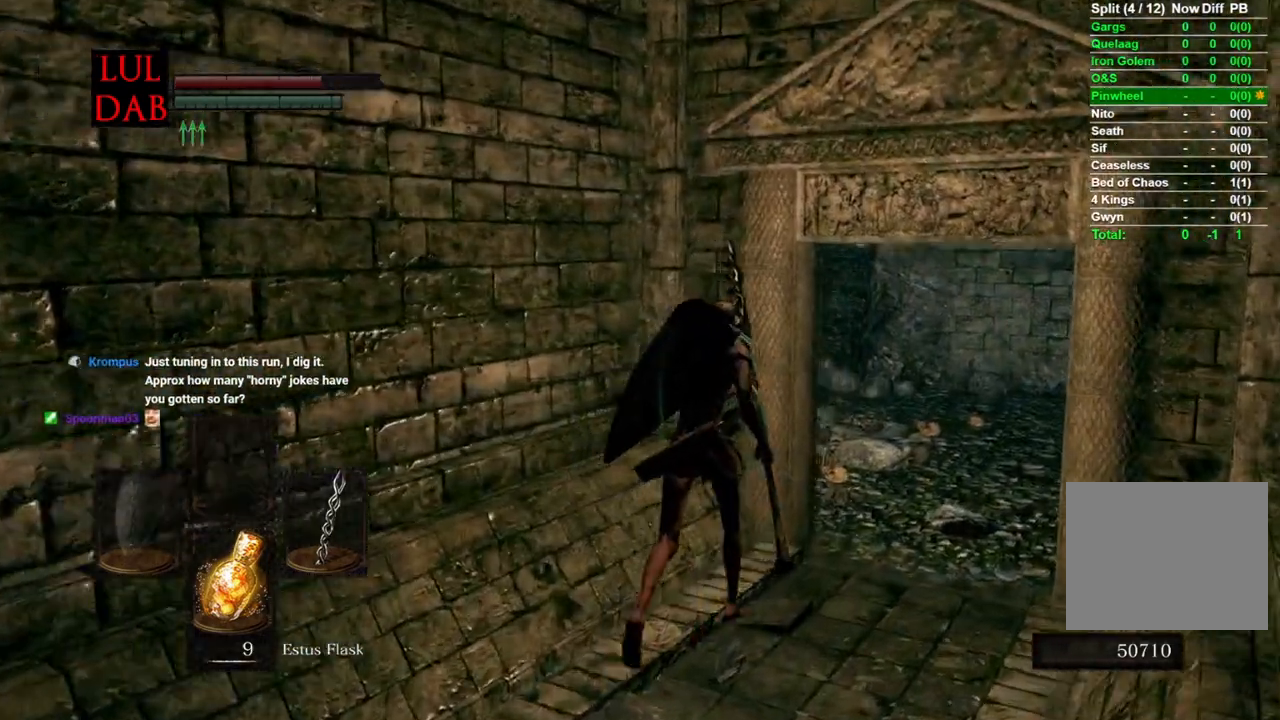
{"buttons": [], "left_stick": "center", "right_stick": "left", "events": [[83, "left_stick", "up-right"], [183, "right_stick", "center"], [283, "right_stick", "up-left"], [400, "right_stick", "center"], [500, "left_stick", "center"], [500, "right_stick", "left"]]}
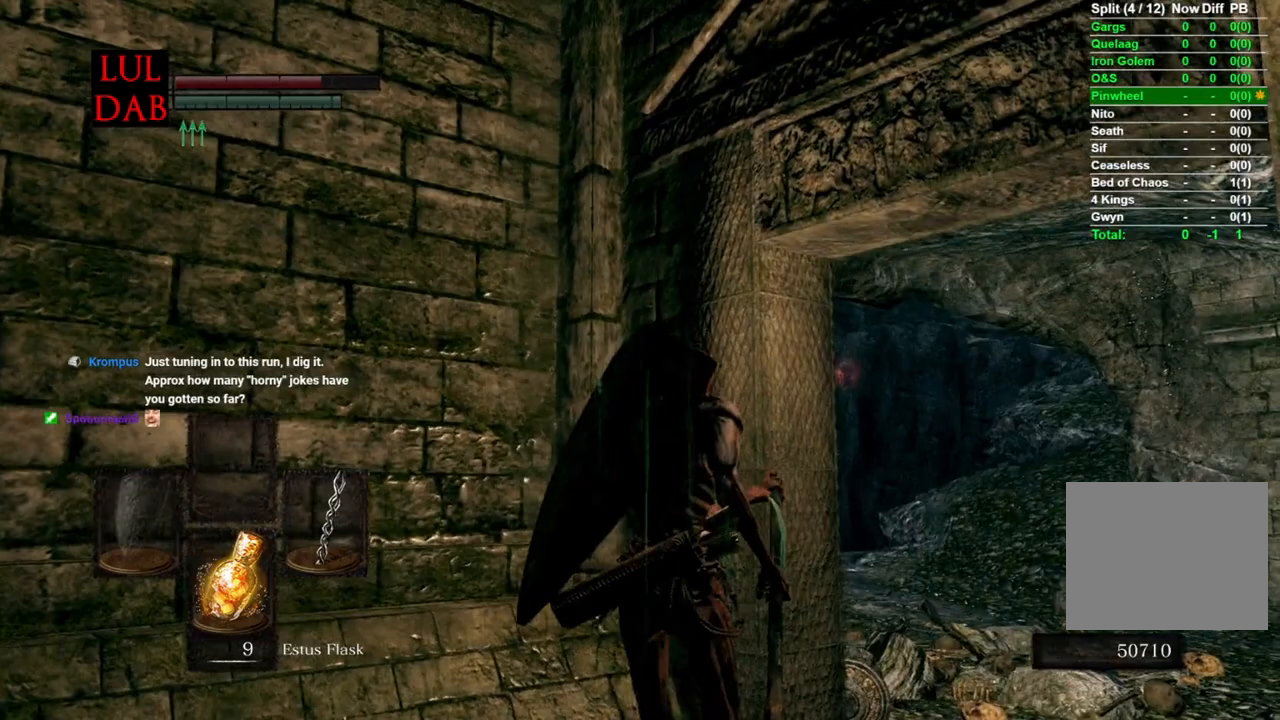
{"buttons": [], "left_stick": "center", "right_stick": "center", "events": [[200, "right_stick", "center"]]}
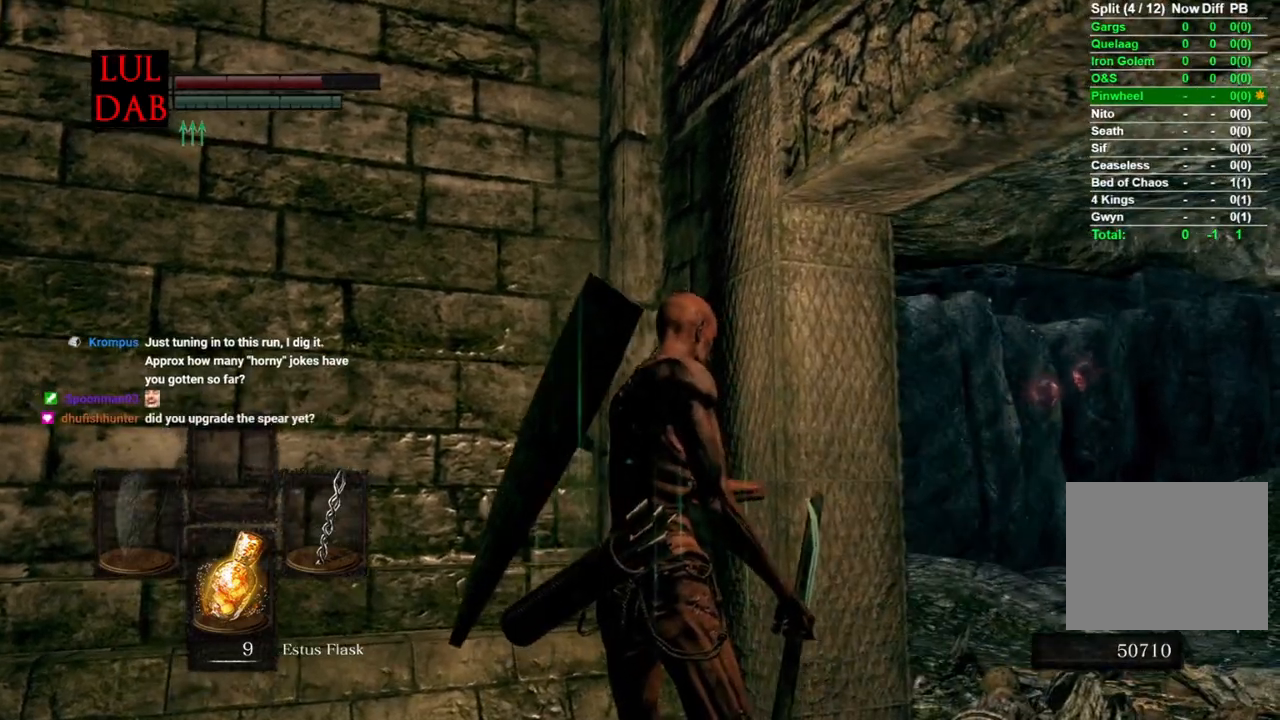
{"buttons": [], "left_stick": "center", "right_stick": "down-right", "events": [[467, "right_stick", "down-right"]]}
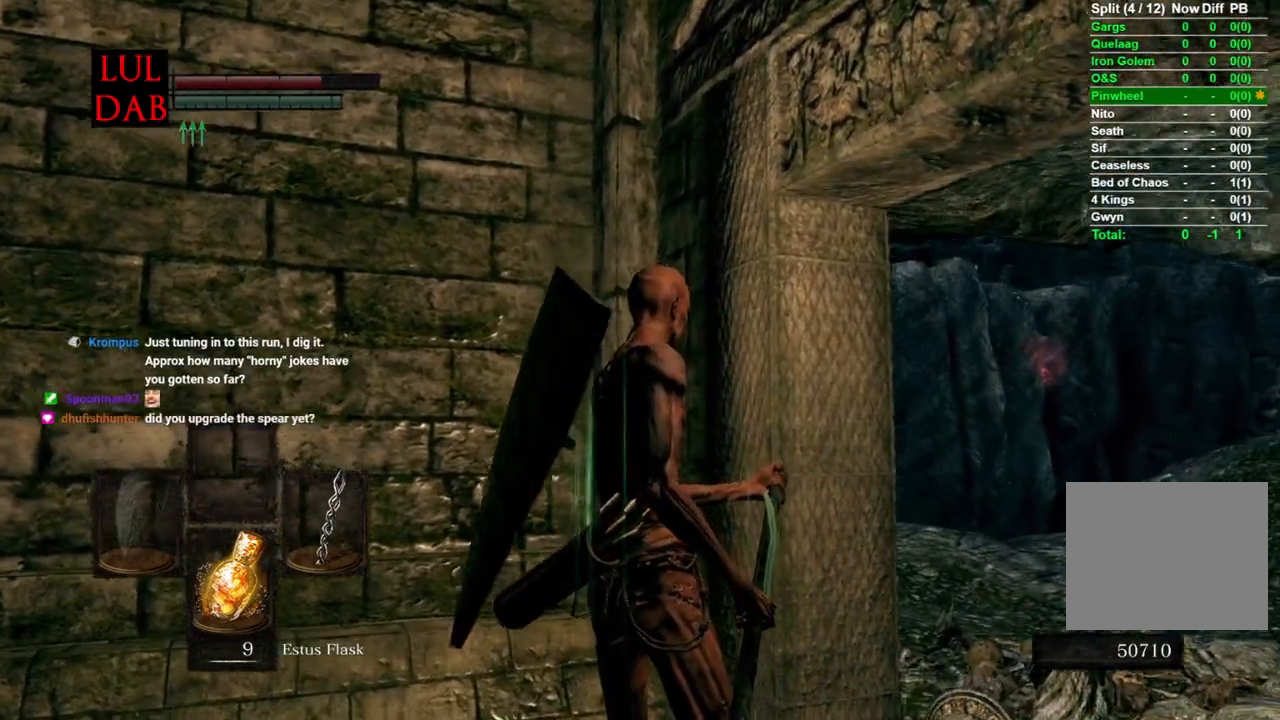
{"buttons": [], "left_stick": "right", "right_stick": "center", "events": [[17, "right_stick", "center"], [450, "left_stick", "right"]]}
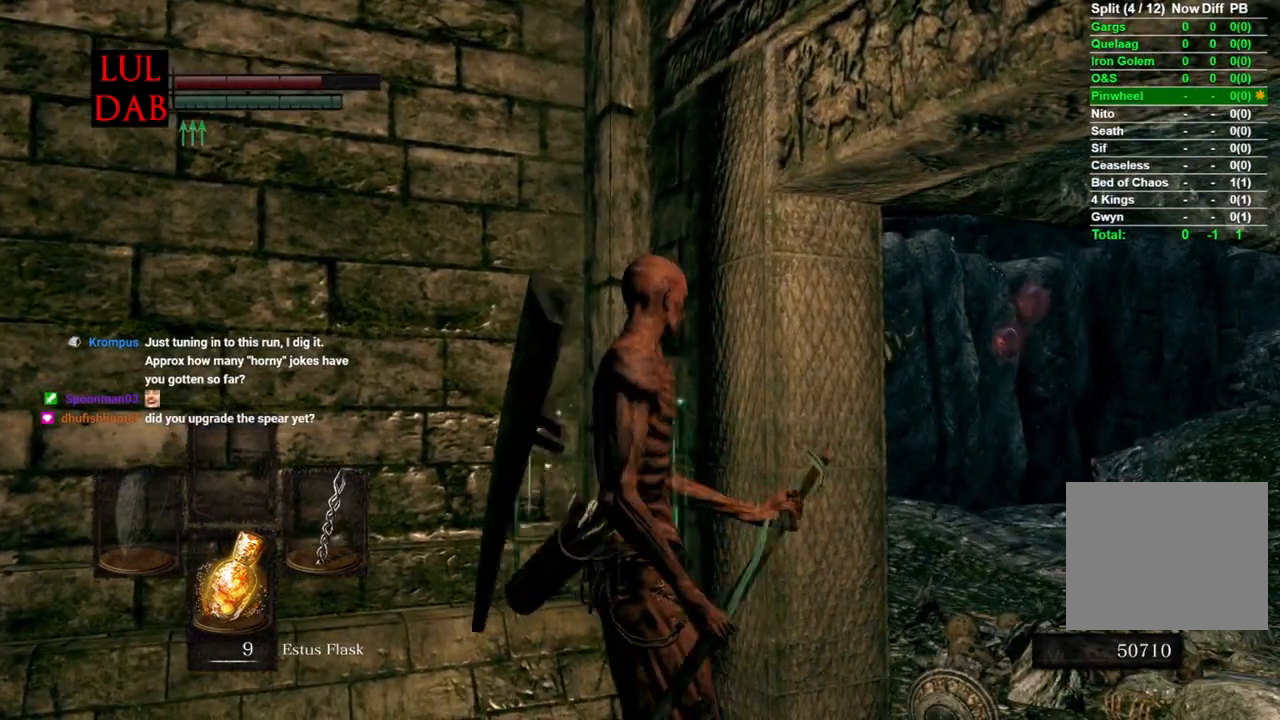
{"buttons": ["CIRCLE"], "left_stick": "up-right", "right_stick": "center", "events": [[17, "CIRCLE", "down"], [433, "left_stick", "up-right"]]}
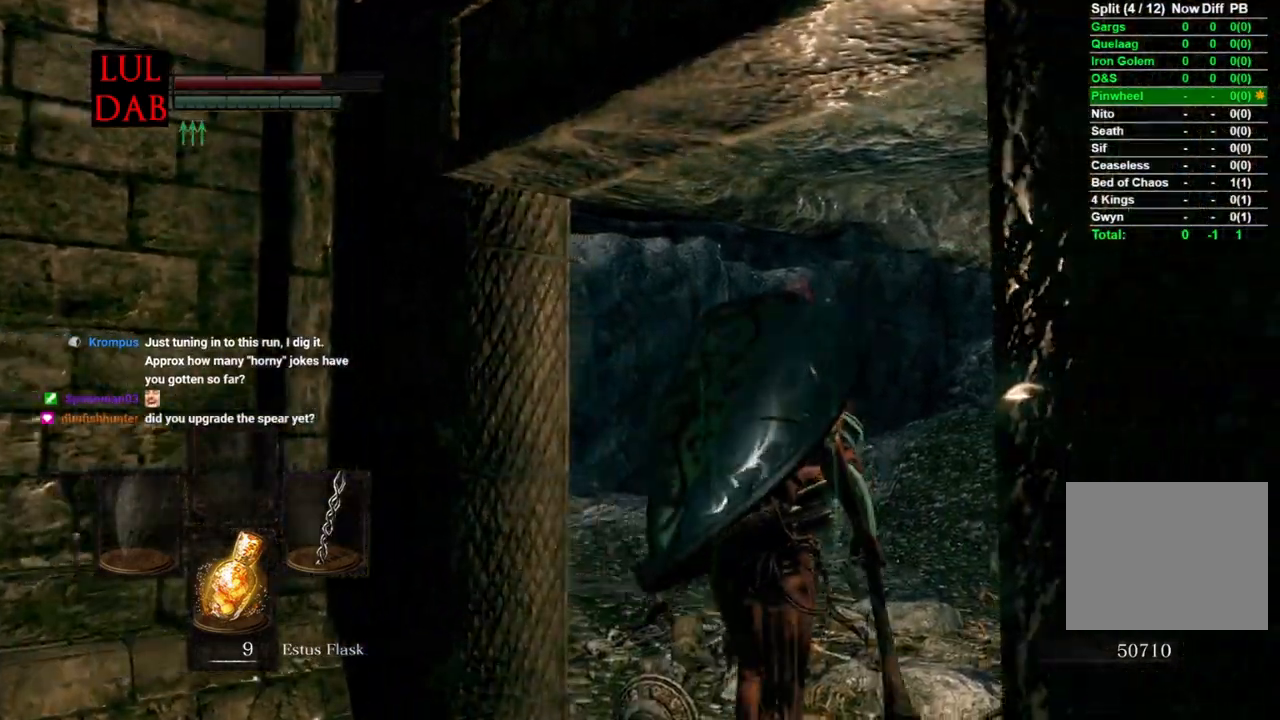
{"buttons": ["CIRCLE"], "left_stick": "up-right", "right_stick": "down-right", "events": [[117, "right_stick", "down"], [400, "right_stick", "down-right"]]}
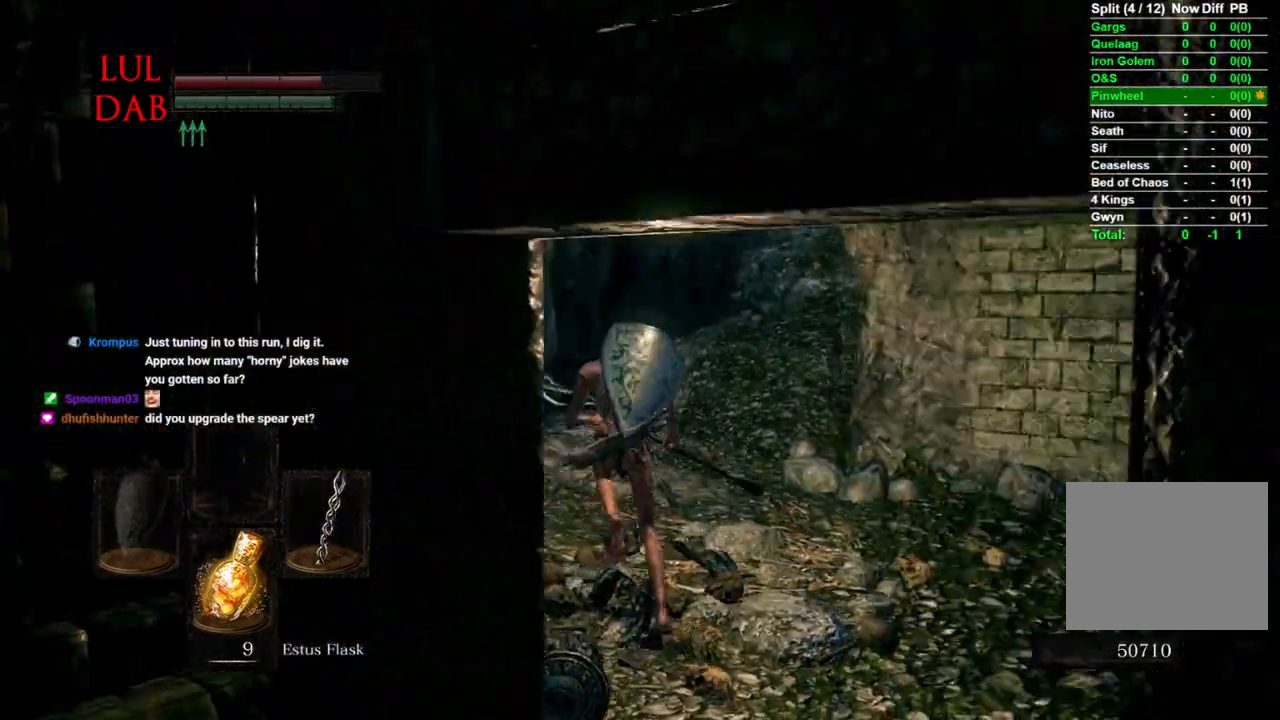
{"buttons": ["CIRCLE"], "left_stick": "up", "right_stick": "center", "events": [[50, "left_stick", "up"], [133, "right_stick", "center"], [233, "right_stick", "right"], [350, "right_stick", "center"]]}
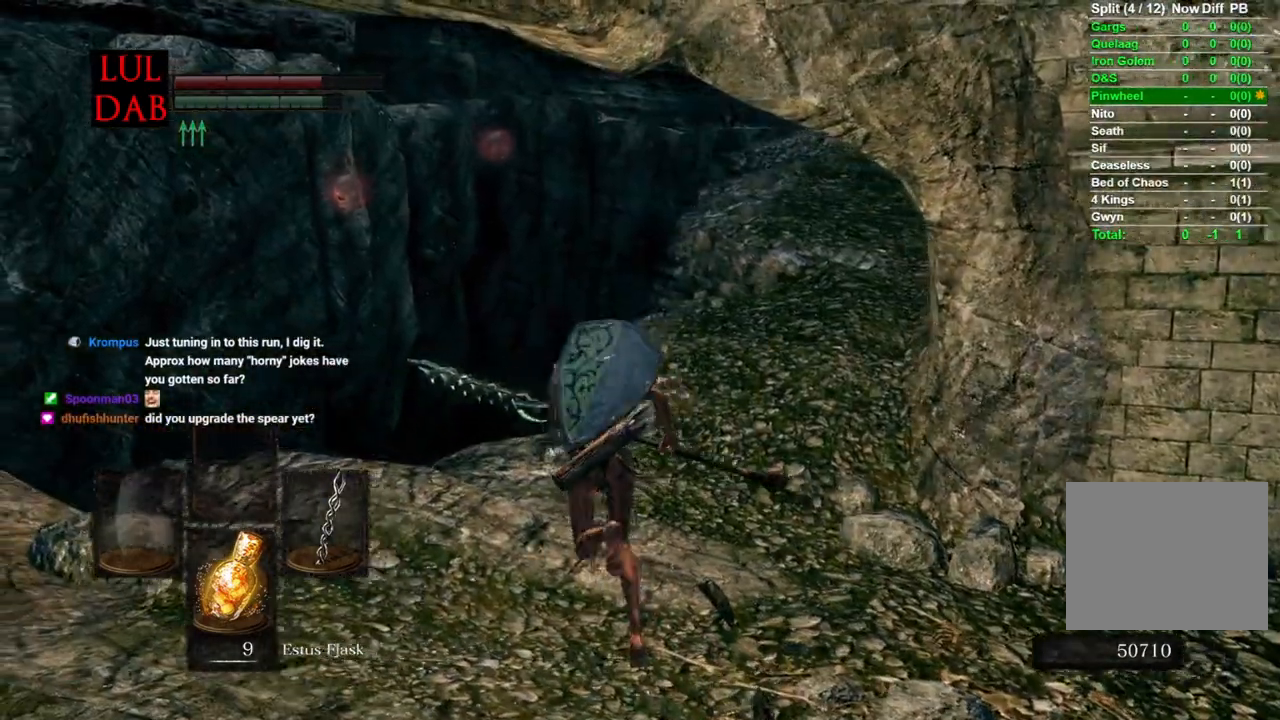
{"buttons": [], "left_stick": "up", "right_stick": "center", "events": [[50, "right_stick", "right"], [417, "right_stick", "center"], [483, "CIRCLE", "up"]]}